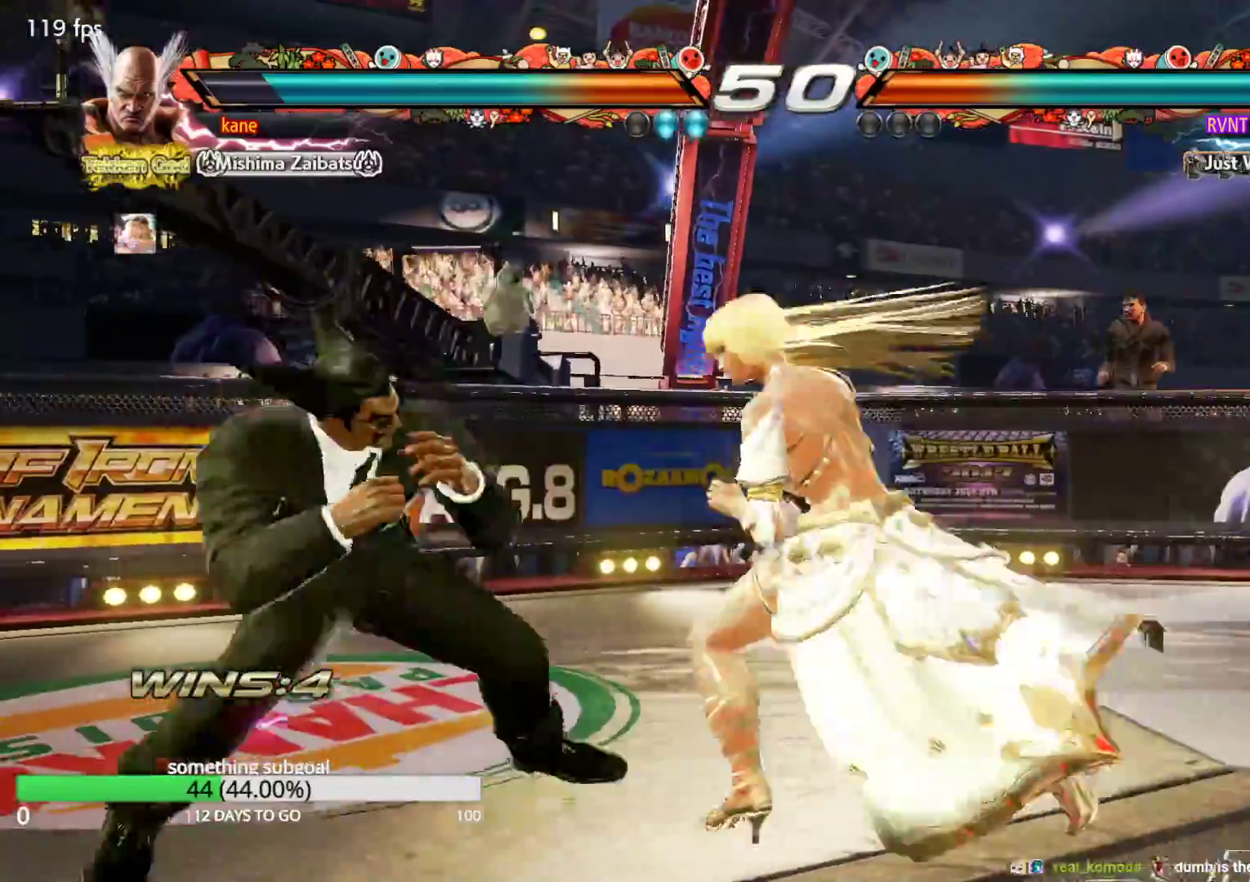
Gameplay with a controller (arcade stick); each line is a JSON object with the inputs held at the frame after it (dt_ms = milliseconds from this image to that frame). "events" lists button and stick changes between this image and that frame as [ms after this image, input, new state], when the widget could be followed in between. Not read: L3 R3.
{"dt_ms": 500, "buttons": [], "left_stick": "down-left", "events": [[33, "left_stick", "left"], [100, "left_stick", "center"], [167, "left_stick", "left"], [483, "left_stick", "down-left"]]}
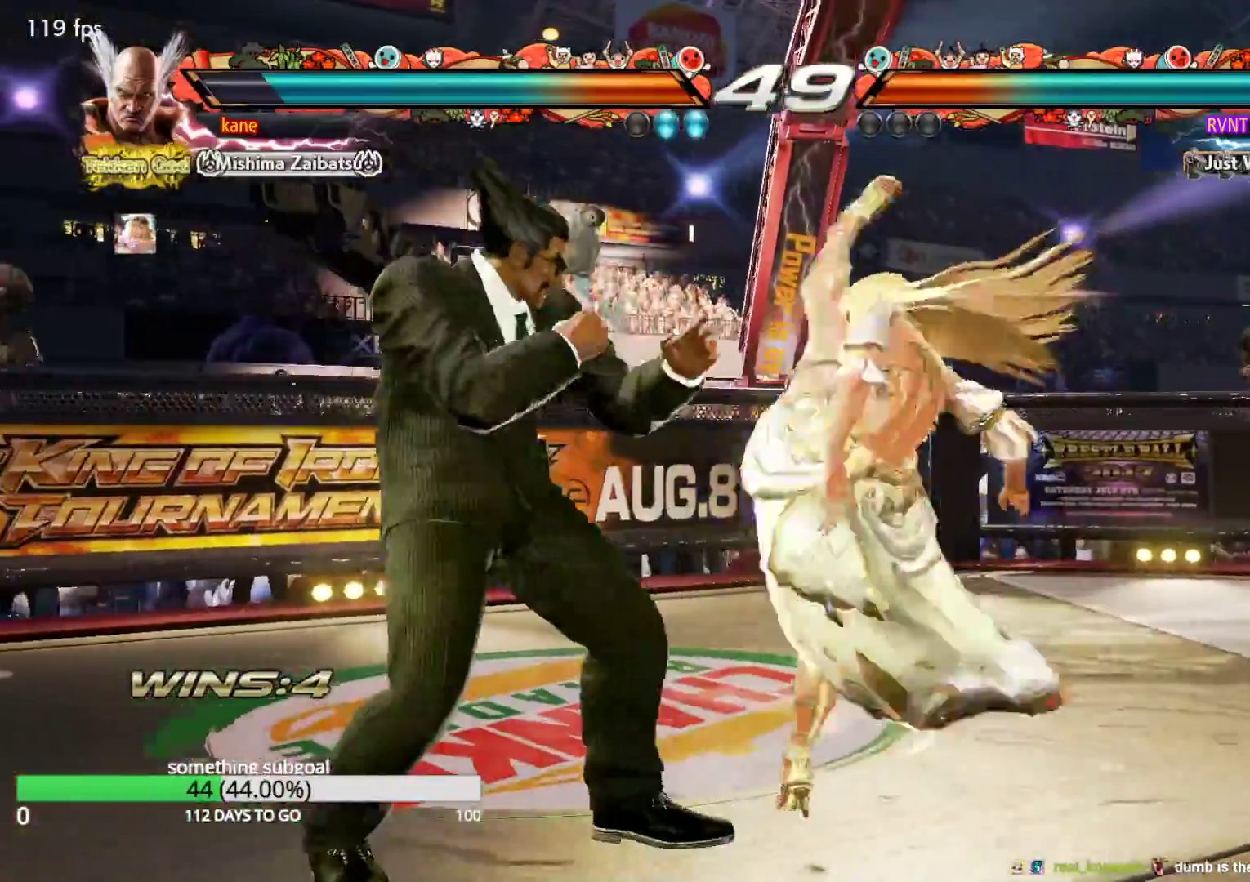
{"dt_ms": 500, "buttons": [], "left_stick": "center", "events": [[267, "left_stick", "center"]]}
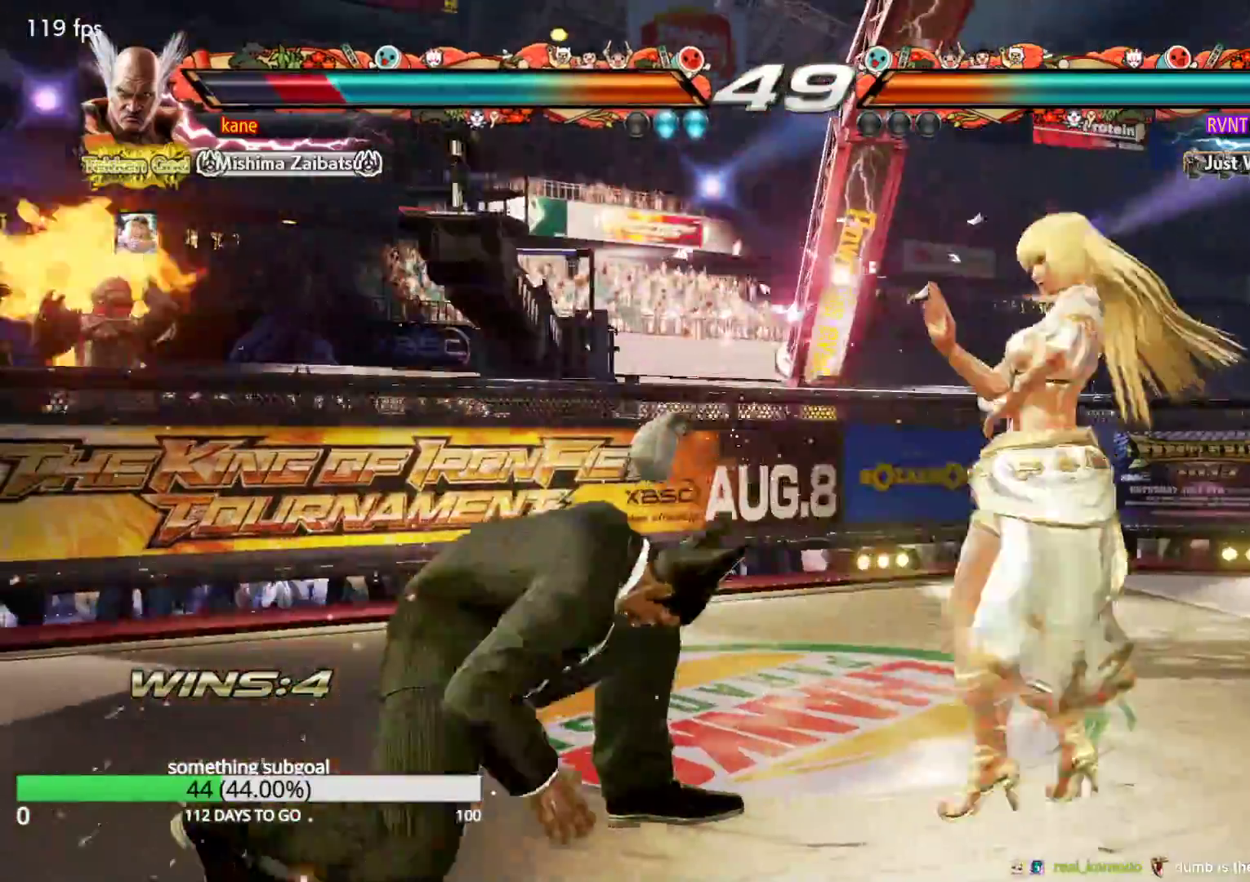
{"dt_ms": 500, "buttons": [], "left_stick": "down-left", "events": [[83, "left_stick", "left"], [150, "left_stick", "center"], [233, "left_stick", "left"], [467, "left_stick", "down-left"]]}
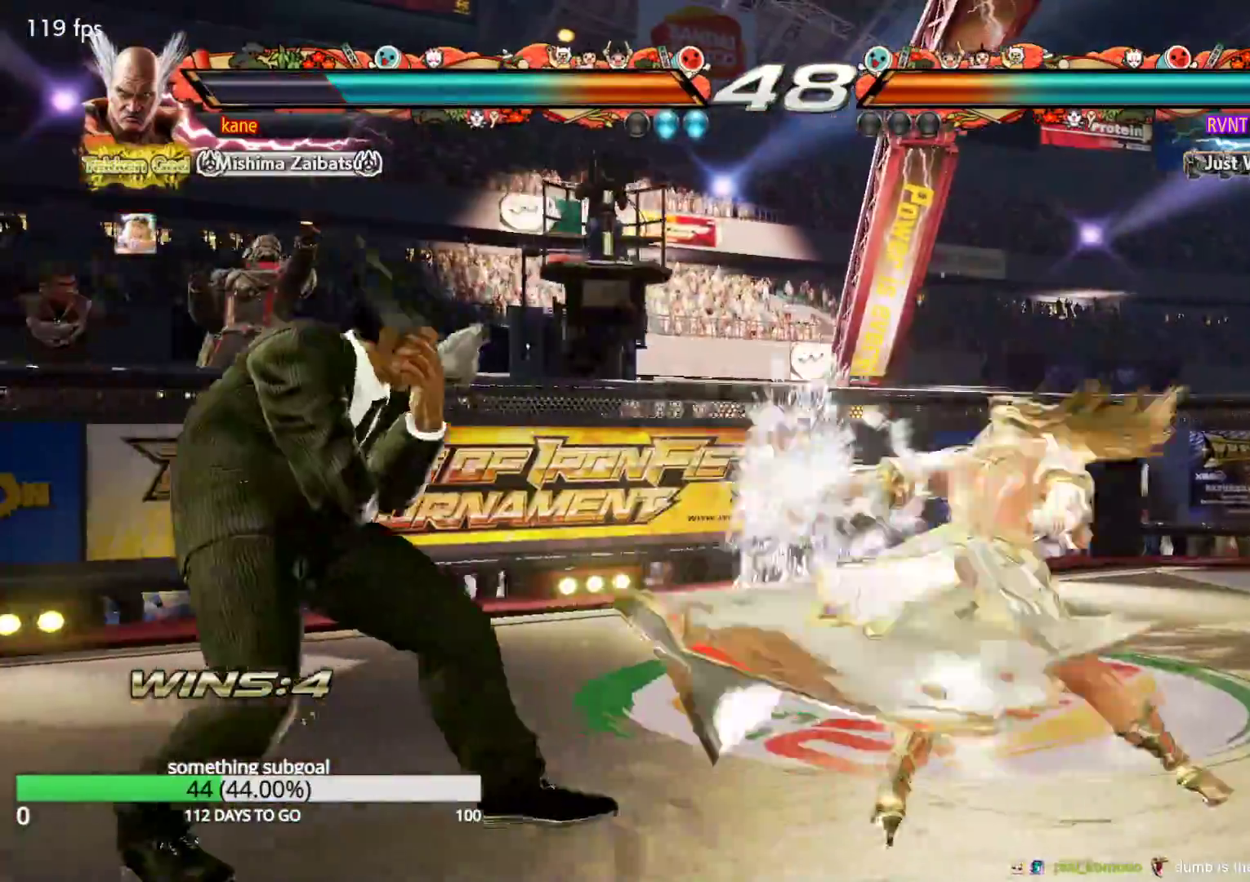
{"dt_ms": 500, "buttons": [], "left_stick": "left", "events": [[183, "left_stick", "center"], [250, "left_stick", "left"]]}
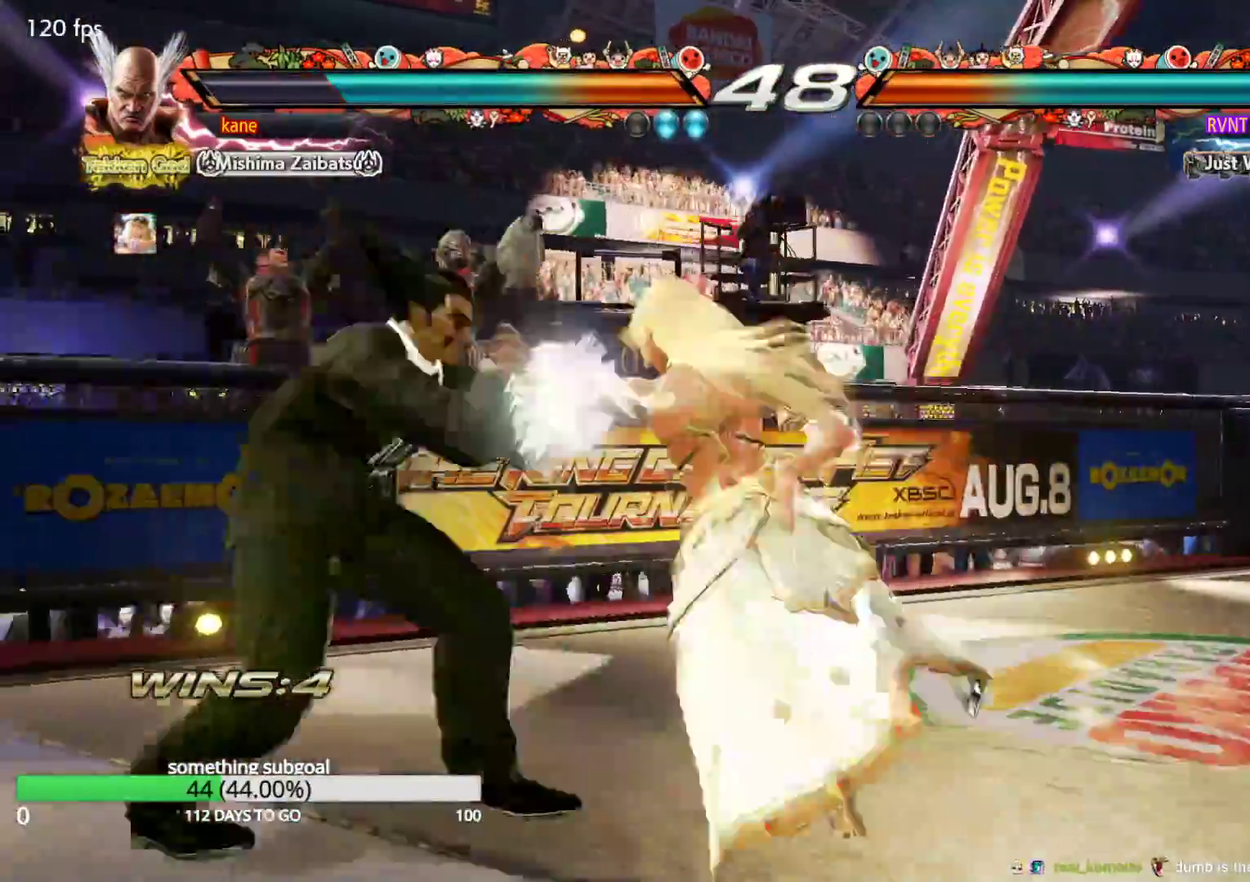
{"dt_ms": 500, "buttons": [], "left_stick": "center", "events": [[50, "left_stick", "center"], [100, "left_stick", "down-left"], [217, "left_stick", "left"], [467, "left_stick", "center"]]}
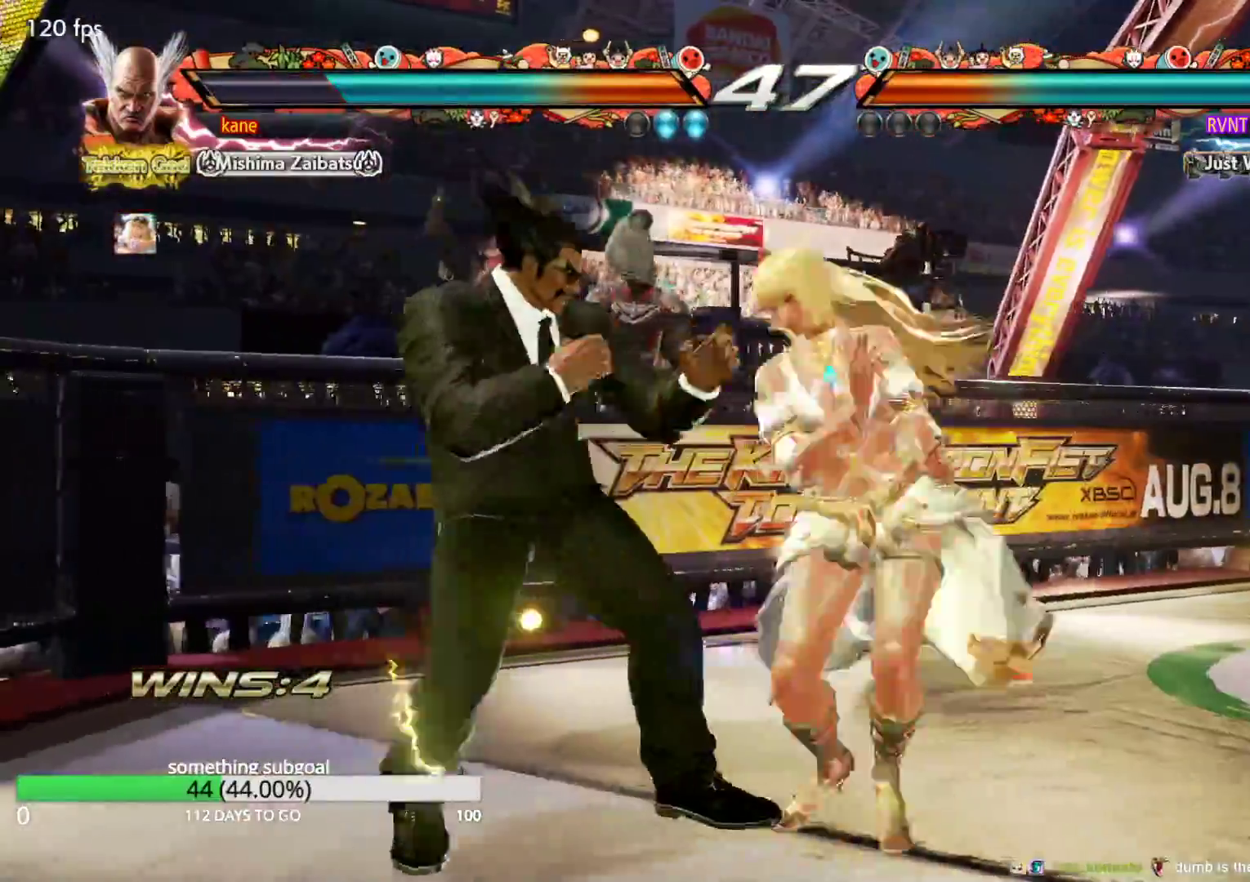
{"dt_ms": 500, "buttons": [], "left_stick": "center", "events": [[33, "TRIANGLE", "down"], [67, "TRIANGLE", "up"], [100, "SQUARE", "down"], [100, "TRIANGLE", "down"], [167, "SQUARE", "up"], [167, "TRIANGLE", "up"]]}
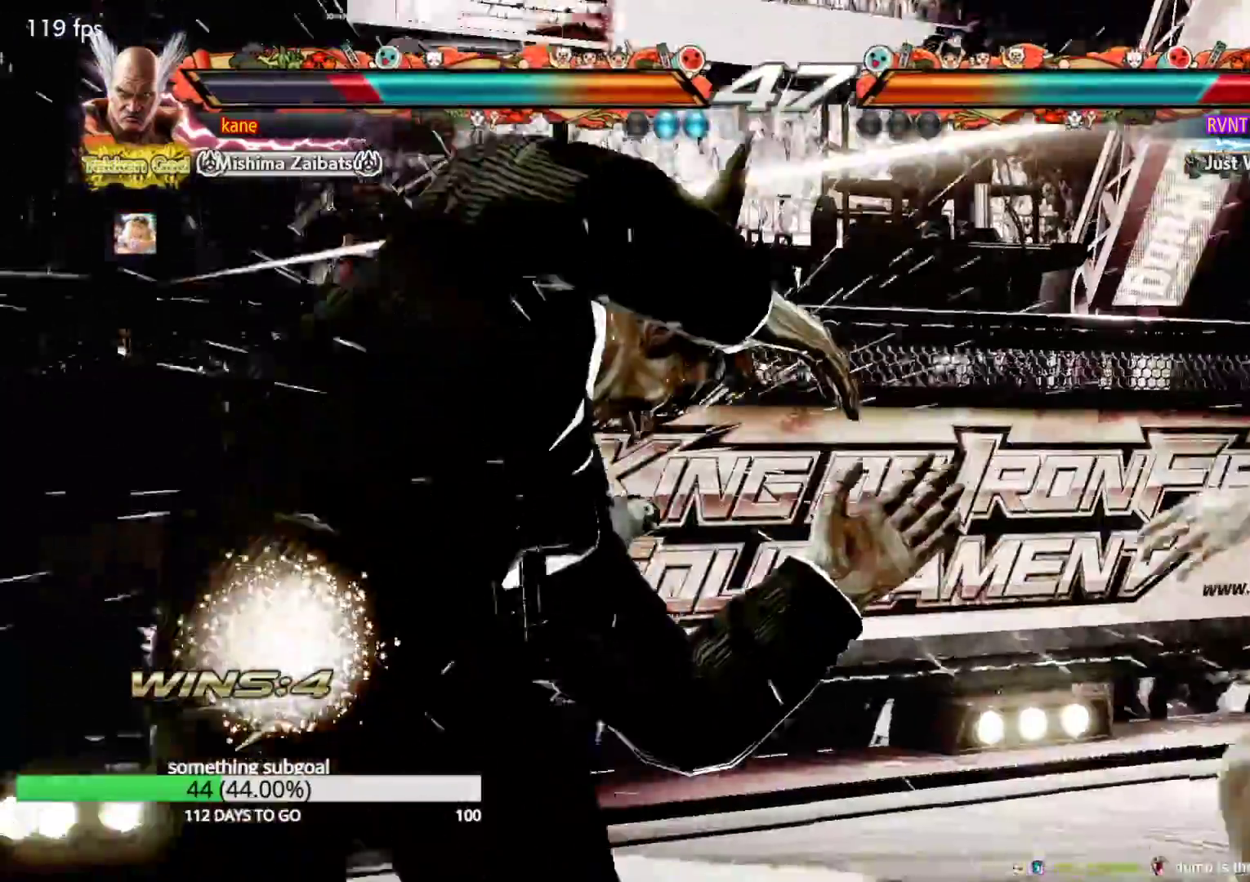
{"dt_ms": 500, "buttons": [], "left_stick": "center", "events": []}
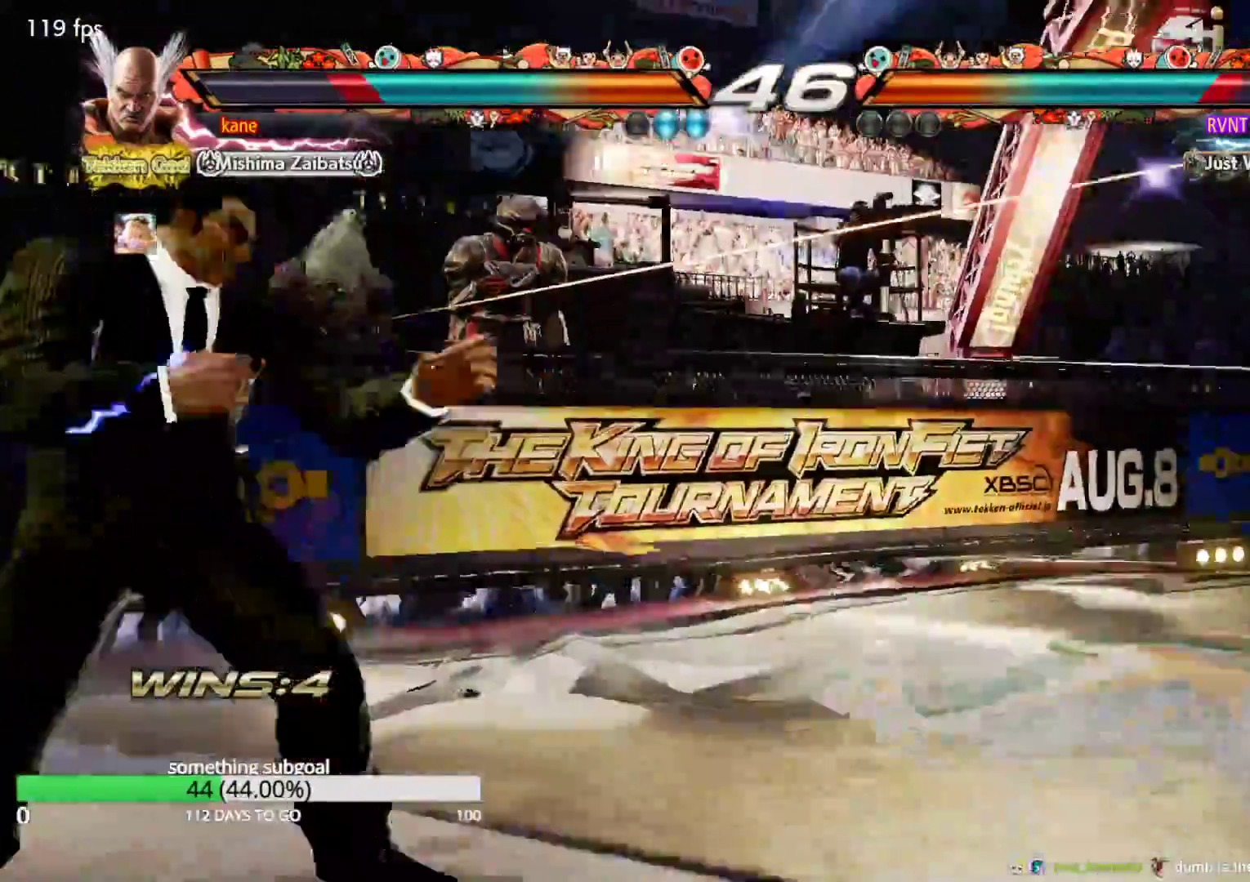
{"dt_ms": 1000, "buttons": [], "left_stick": "center", "events": [[117, "left_stick", "right"], [167, "left_stick", "center"], [250, "left_stick", "right"], [350, "left_stick", "center"], [400, "left_stick", "down"], [517, "left_stick", "center"], [583, "left_stick", "right"], [667, "left_stick", "center"], [717, "left_stick", "down"], [750, "CIRCLE", "down"], [783, "CIRCLE", "up"], [833, "left_stick", "center"]]}
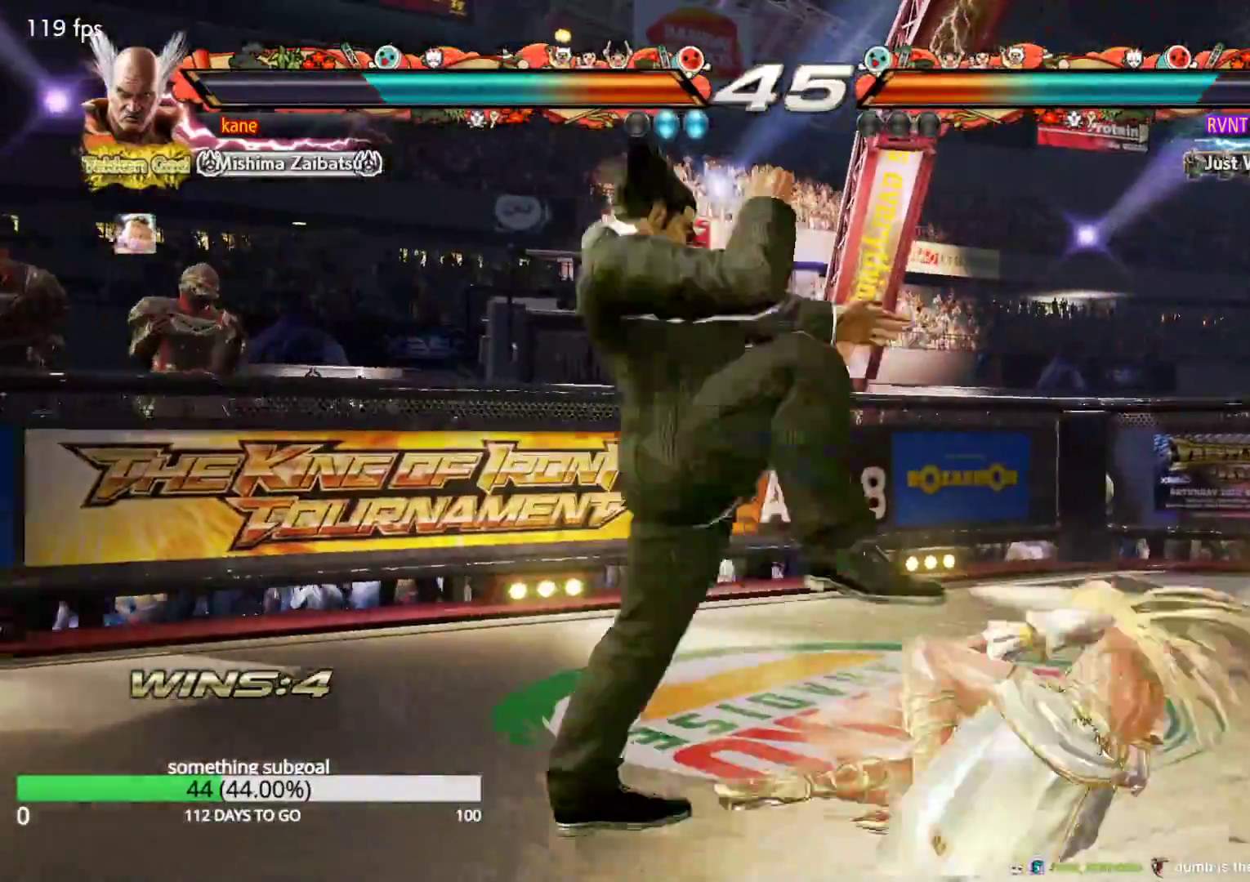
{"dt_ms": 500, "buttons": [], "left_stick": "left", "events": [[467, "left_stick", "left"]]}
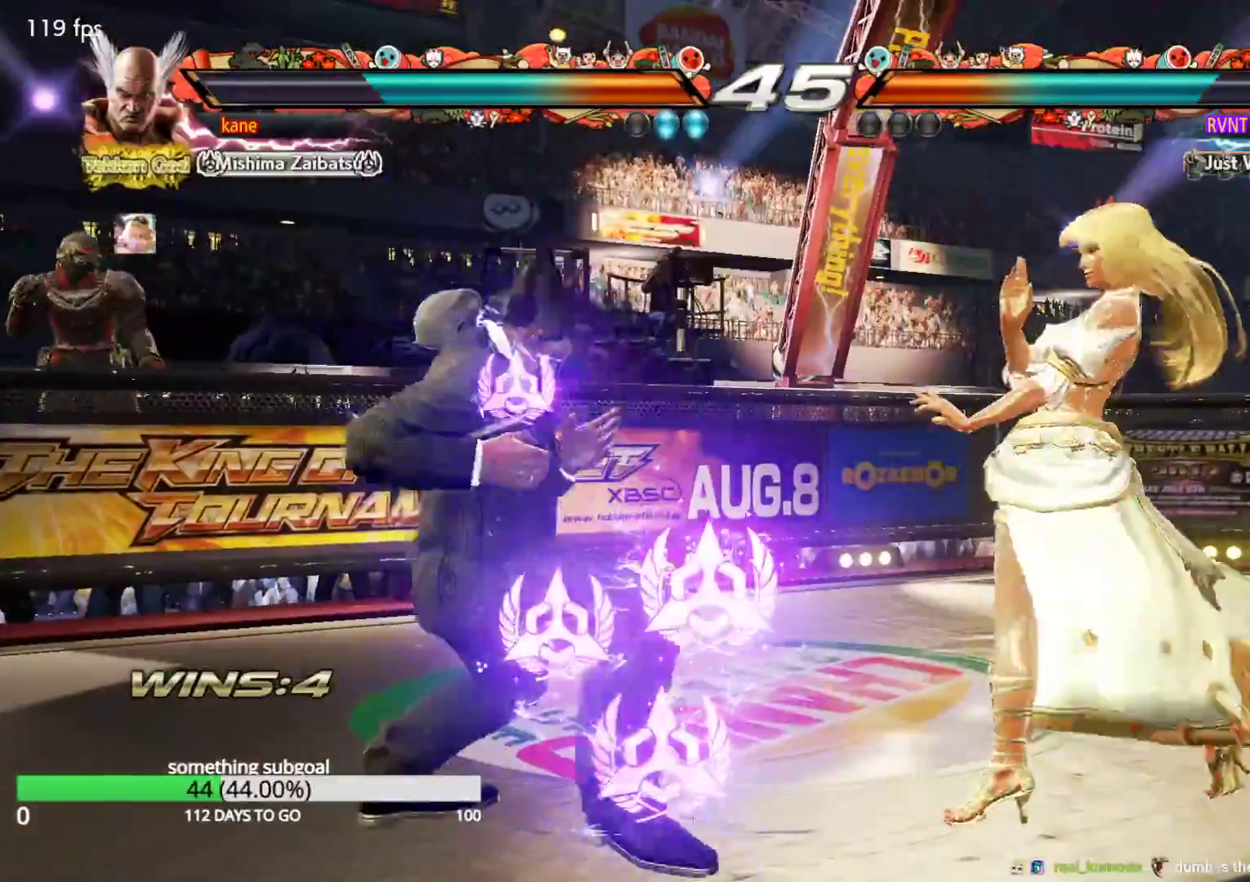
{"dt_ms": 500, "buttons": [], "left_stick": "down-left", "events": [[367, "left_stick", "down-left"]]}
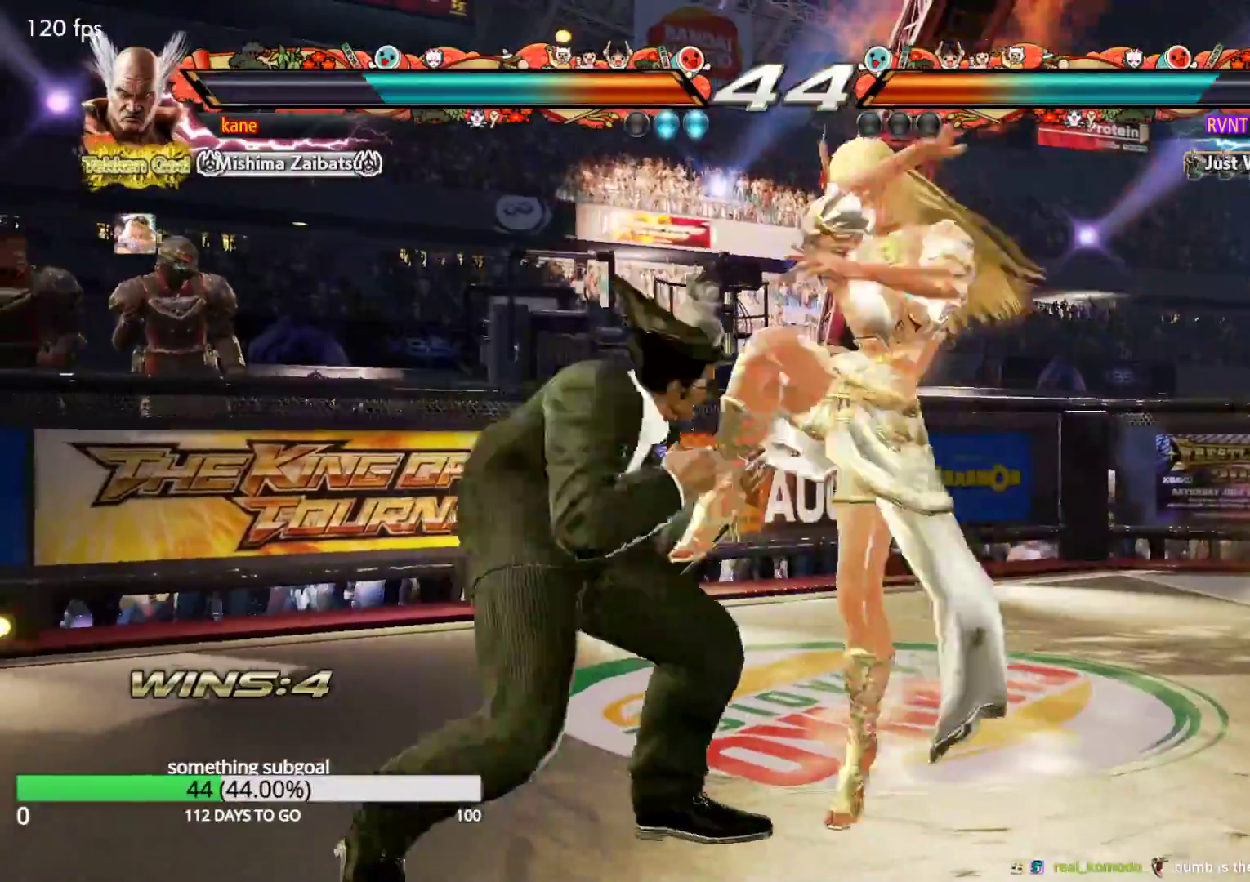
{"dt_ms": 500, "buttons": [], "left_stick": "center", "events": [[350, "left_stick", "center"], [383, "CIRCLE", "down"], [467, "CIRCLE", "up"]]}
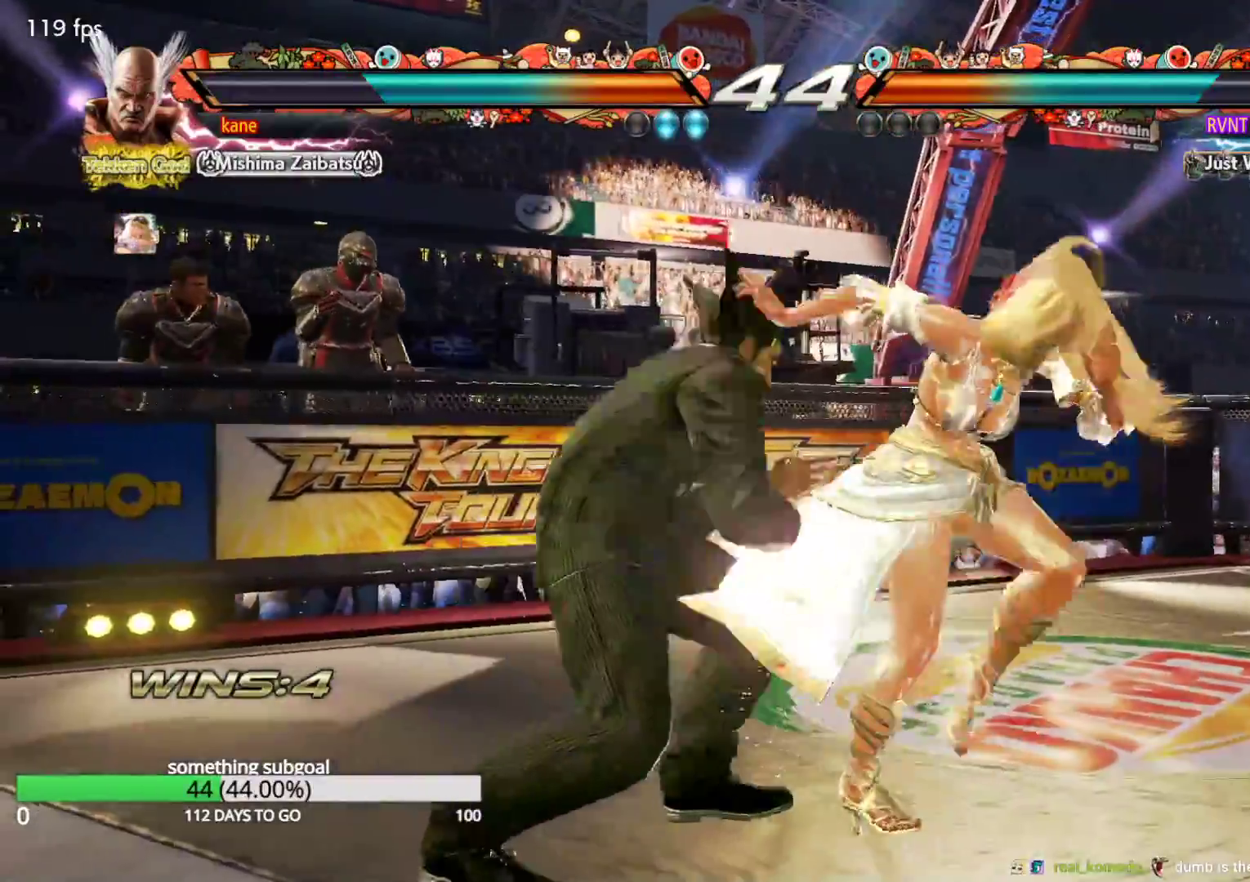
{"dt_ms": 500, "buttons": [], "left_stick": "down-right", "events": [[400, "left_stick", "down-right"], [417, "SQUARE", "down"], [467, "SQUARE", "up"]]}
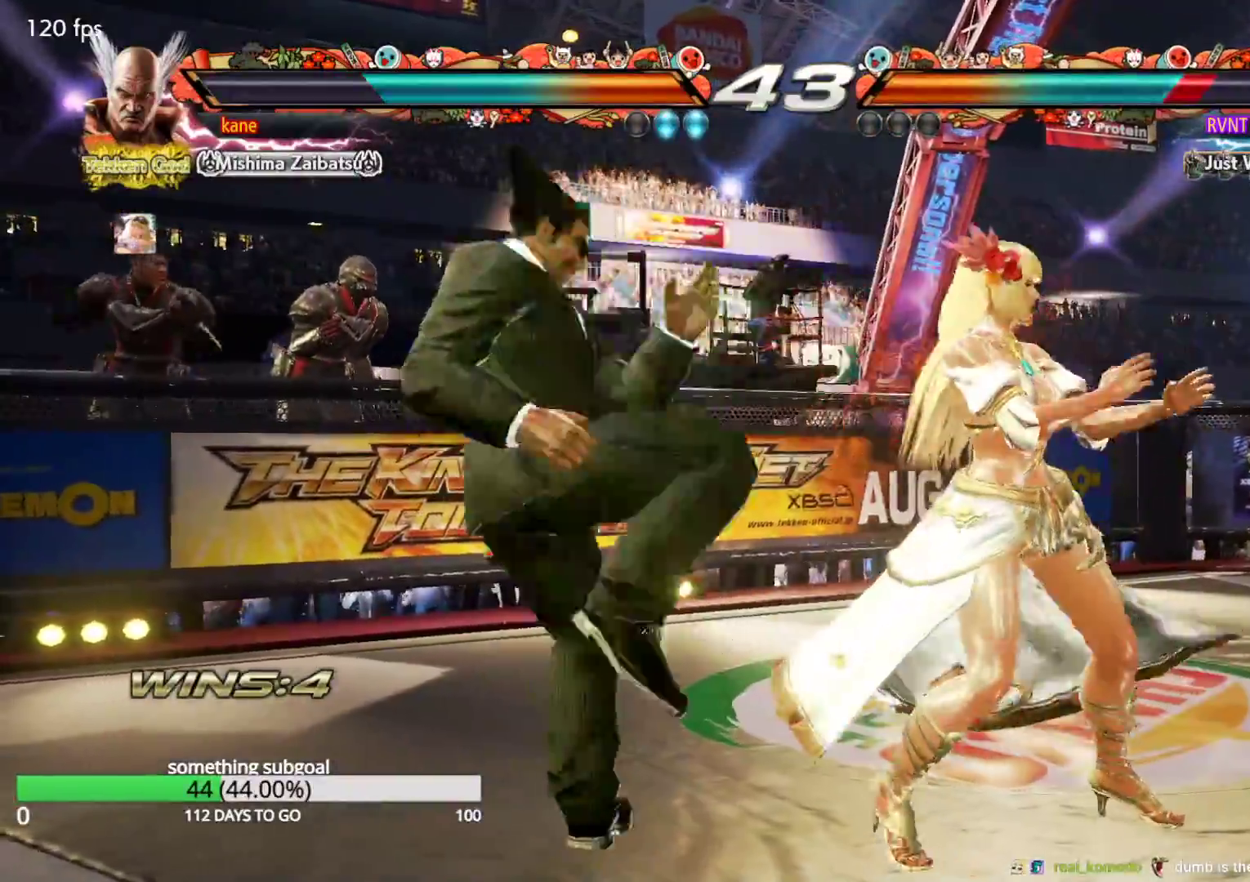
{"dt_ms": 500, "buttons": ["TRIANGLE"], "left_stick": "down-right", "events": [[50, "TRIANGLE", "down"], [117, "TRIANGLE", "up"], [183, "TRIANGLE", "down"], [283, "TRIANGLE", "up"], [300, "TRIANGLE", "down"]]}
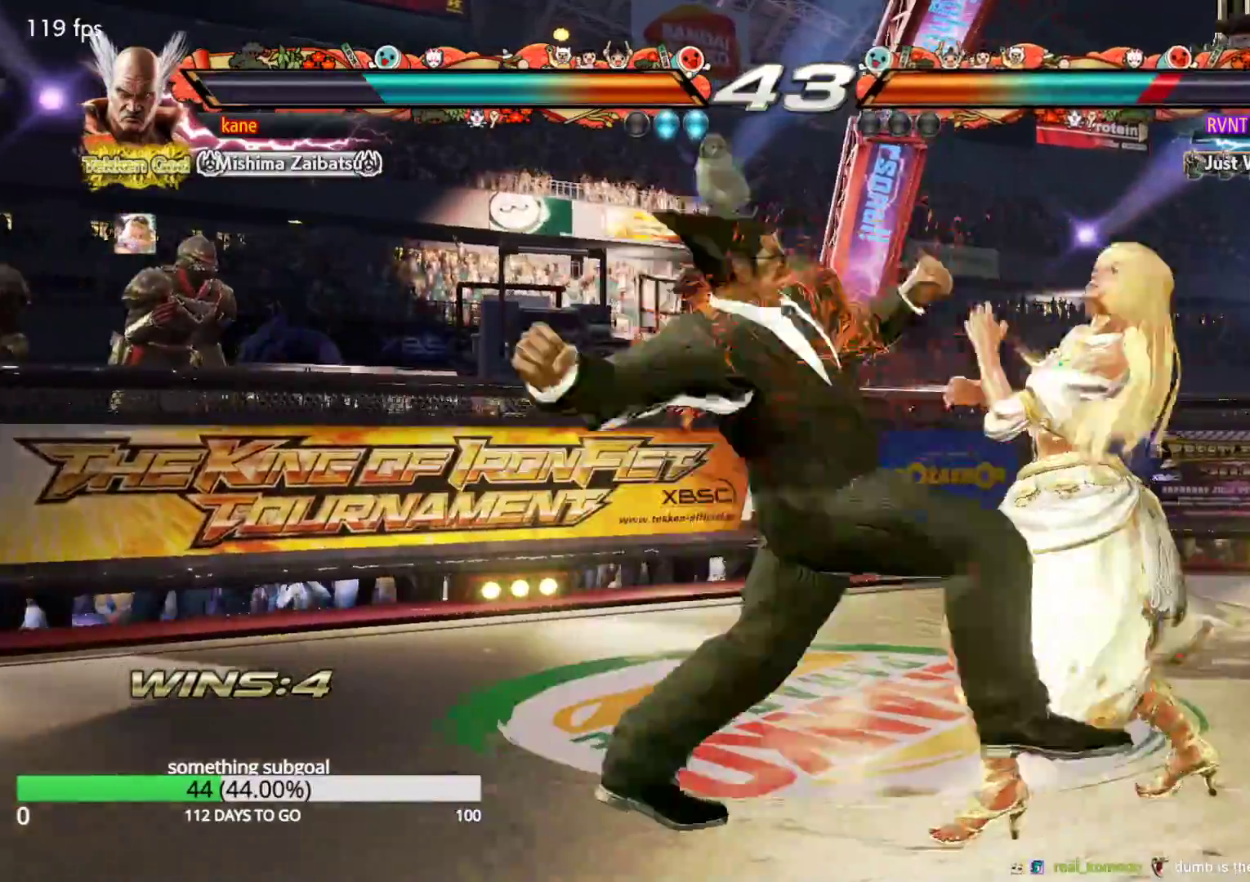
{"dt_ms": 500, "buttons": [], "left_stick": "center", "events": [[150, "left_stick", "center"], [183, "TRIANGLE", "up"]]}
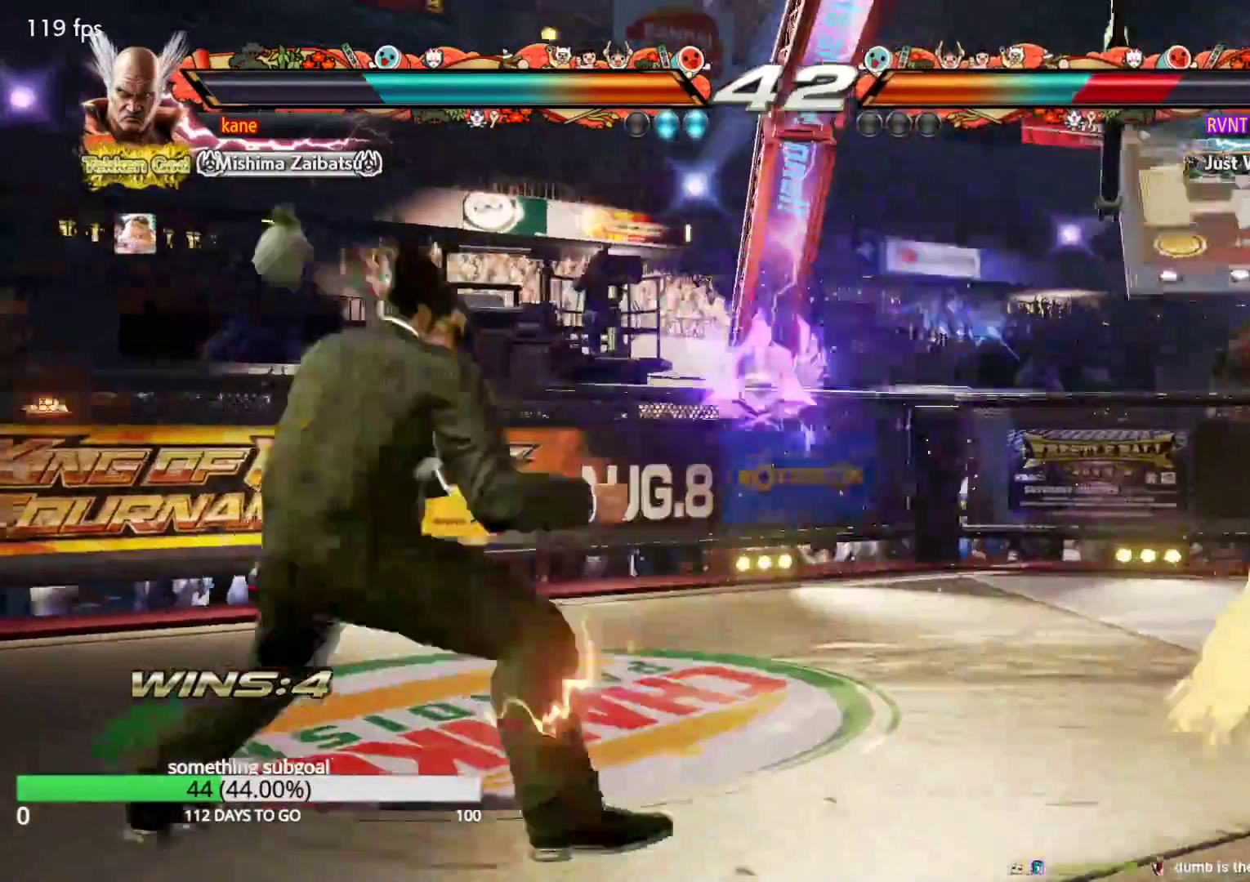
{"dt_ms": 500, "buttons": [], "left_stick": "center", "events": [[250, "left_stick", "right"], [333, "left_stick", "center"], [383, "left_stick", "down"], [483, "left_stick", "center"]]}
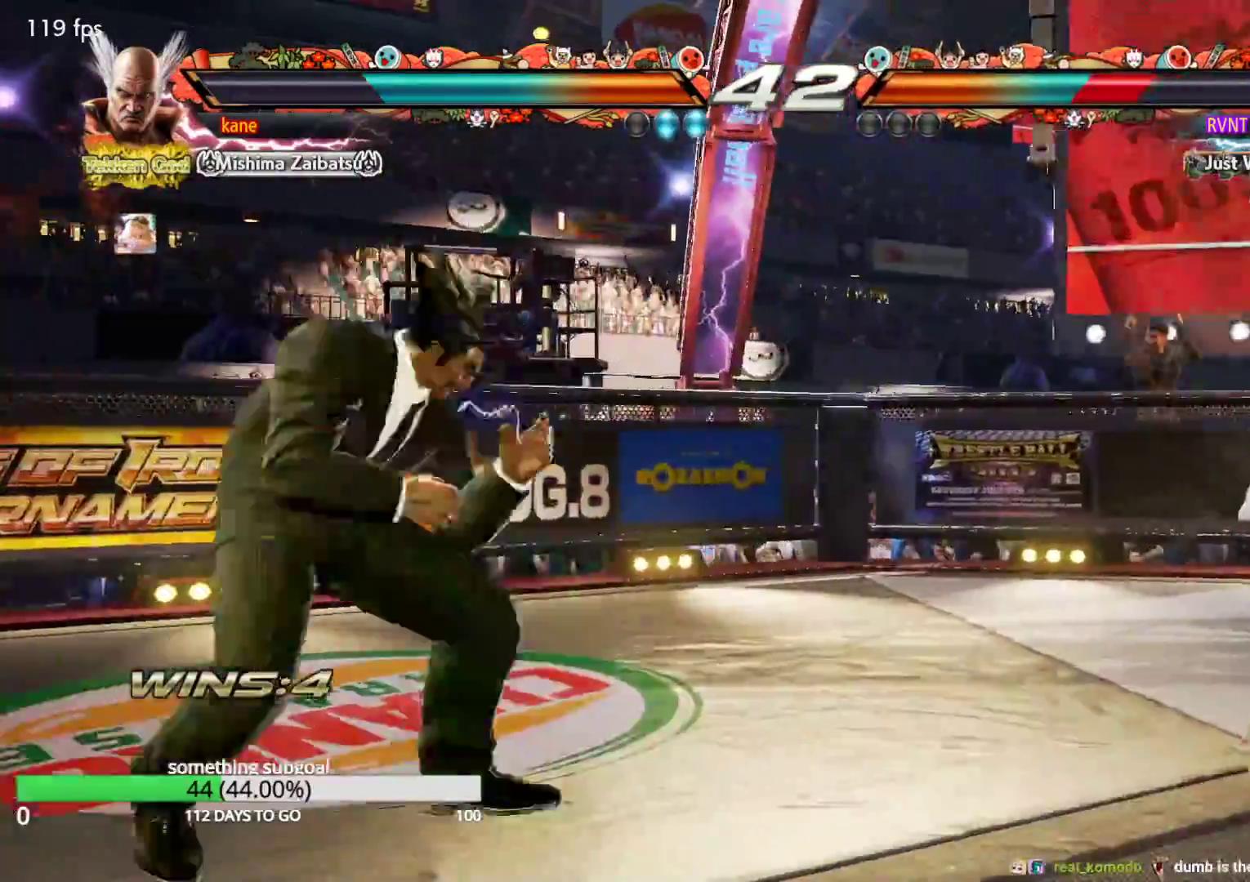
{"dt_ms": 500, "buttons": [], "left_stick": "center", "events": [[67, "left_stick", "right"], [367, "left_stick", "down-right"], [483, "left_stick", "center"]]}
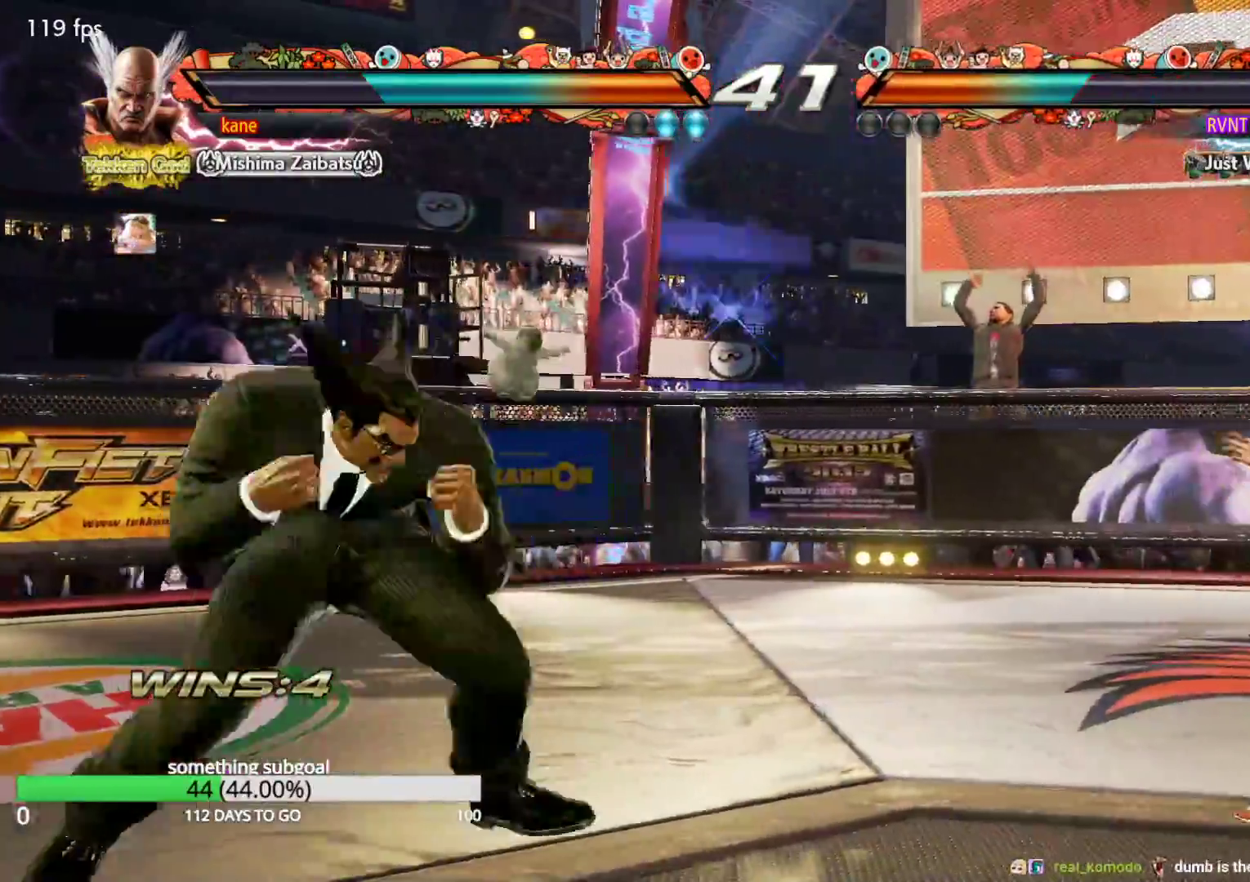
{"dt_ms": 500, "buttons": [], "left_stick": "center", "events": [[417, "left_stick", "left"], [467, "left_stick", "center"]]}
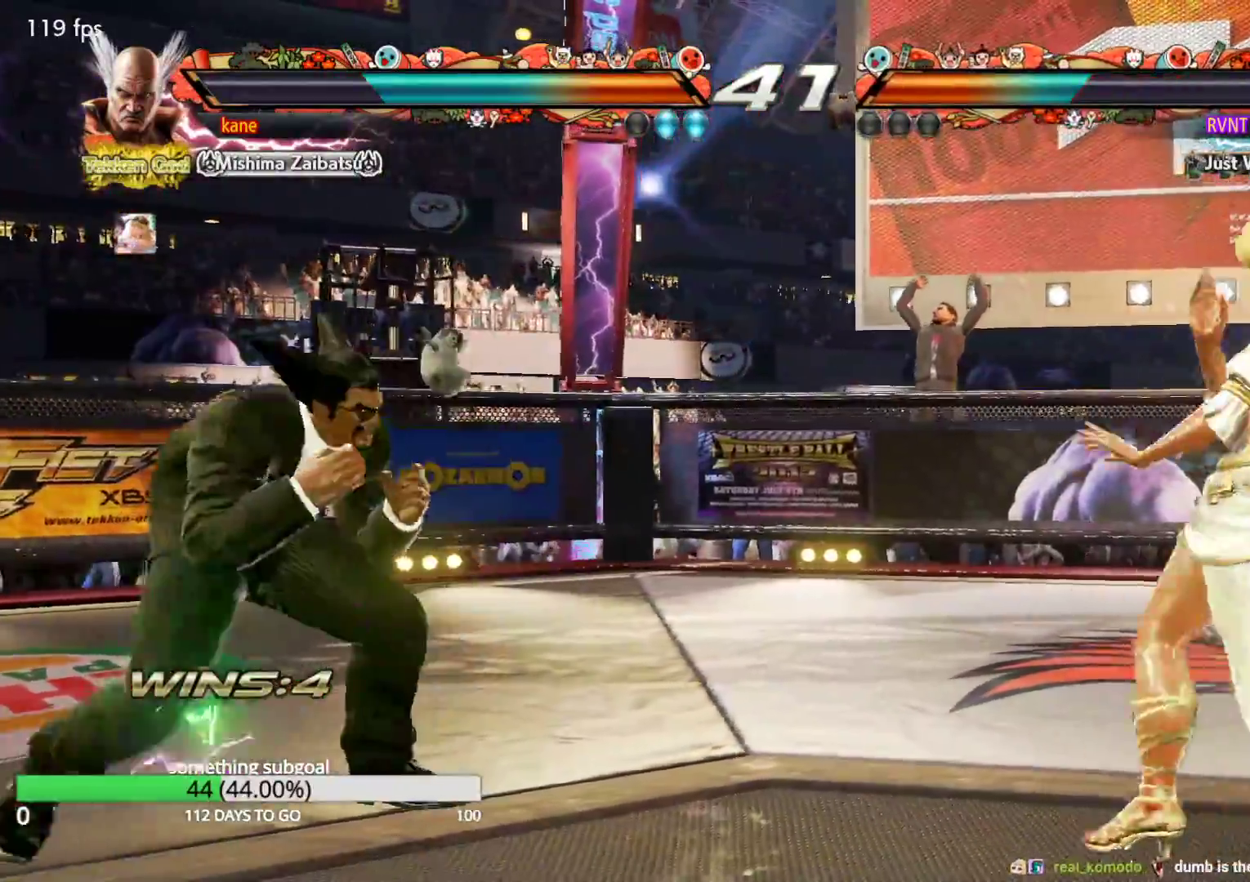
{"dt_ms": 500, "buttons": [], "left_stick": "right", "events": [[33, "left_stick", "left"], [117, "left_stick", "center"], [167, "left_stick", "down"], [250, "left_stick", "center"], [450, "left_stick", "right"]]}
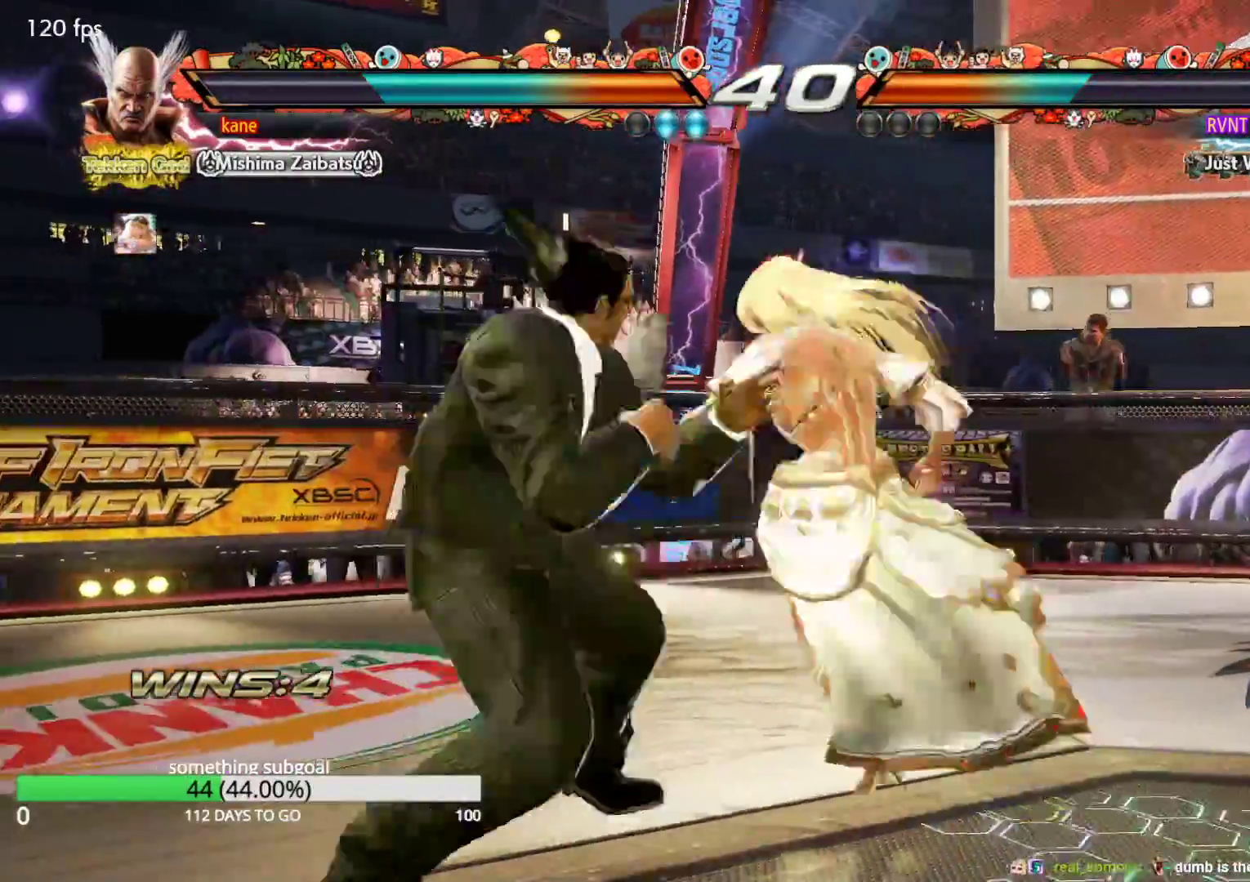
{"dt_ms": 500, "buttons": [], "left_stick": "left", "events": [[67, "left_stick", "left"], [133, "left_stick", "center"], [183, "left_stick", "left"]]}
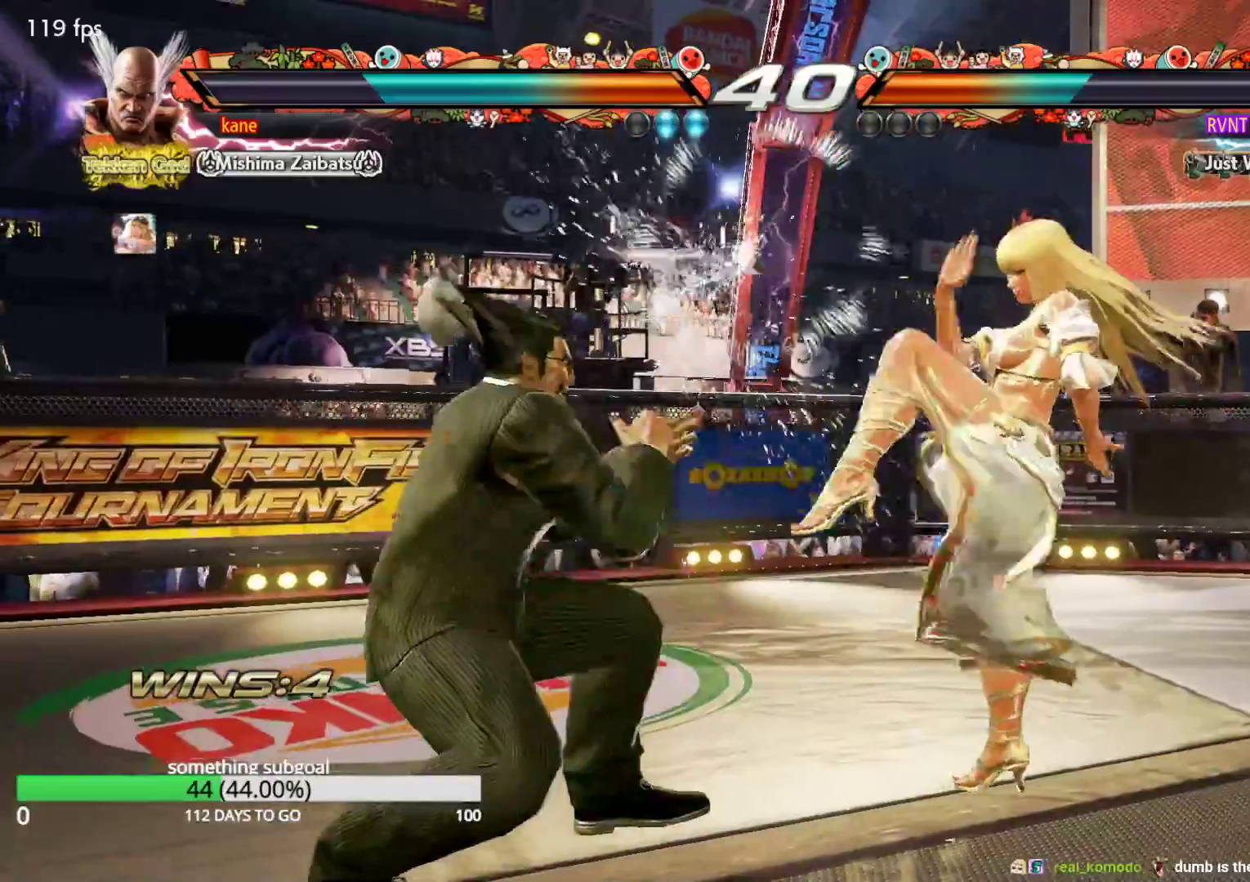
{"dt_ms": 500, "buttons": [], "left_stick": "left", "events": [[17, "left_stick", "center"], [167, "left_stick", "up"], [250, "left_stick", "center"], [433, "left_stick", "left"]]}
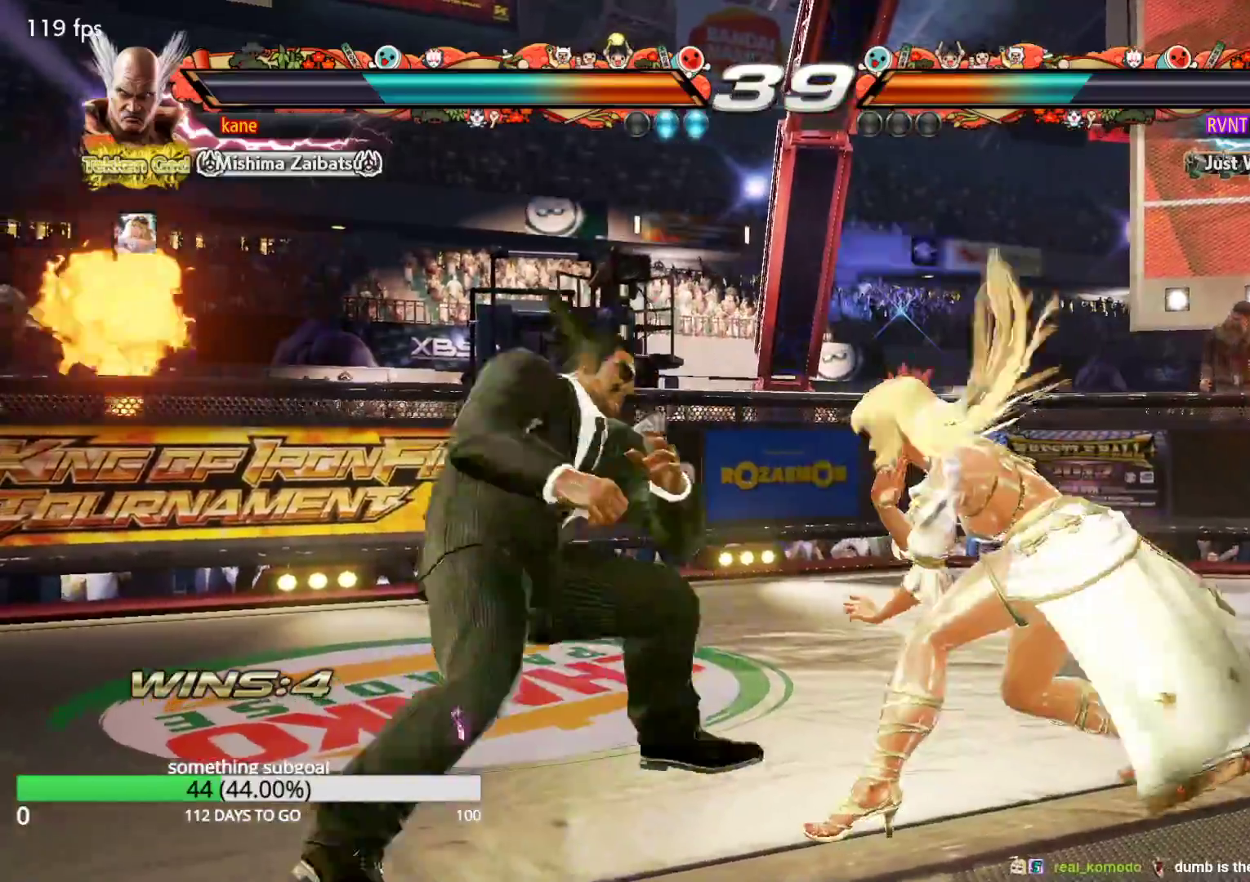
{"dt_ms": 500, "buttons": [], "left_stick": "down-left", "events": [[117, "left_stick", "center"], [167, "left_stick", "left"], [300, "left_stick", "down-left"]]}
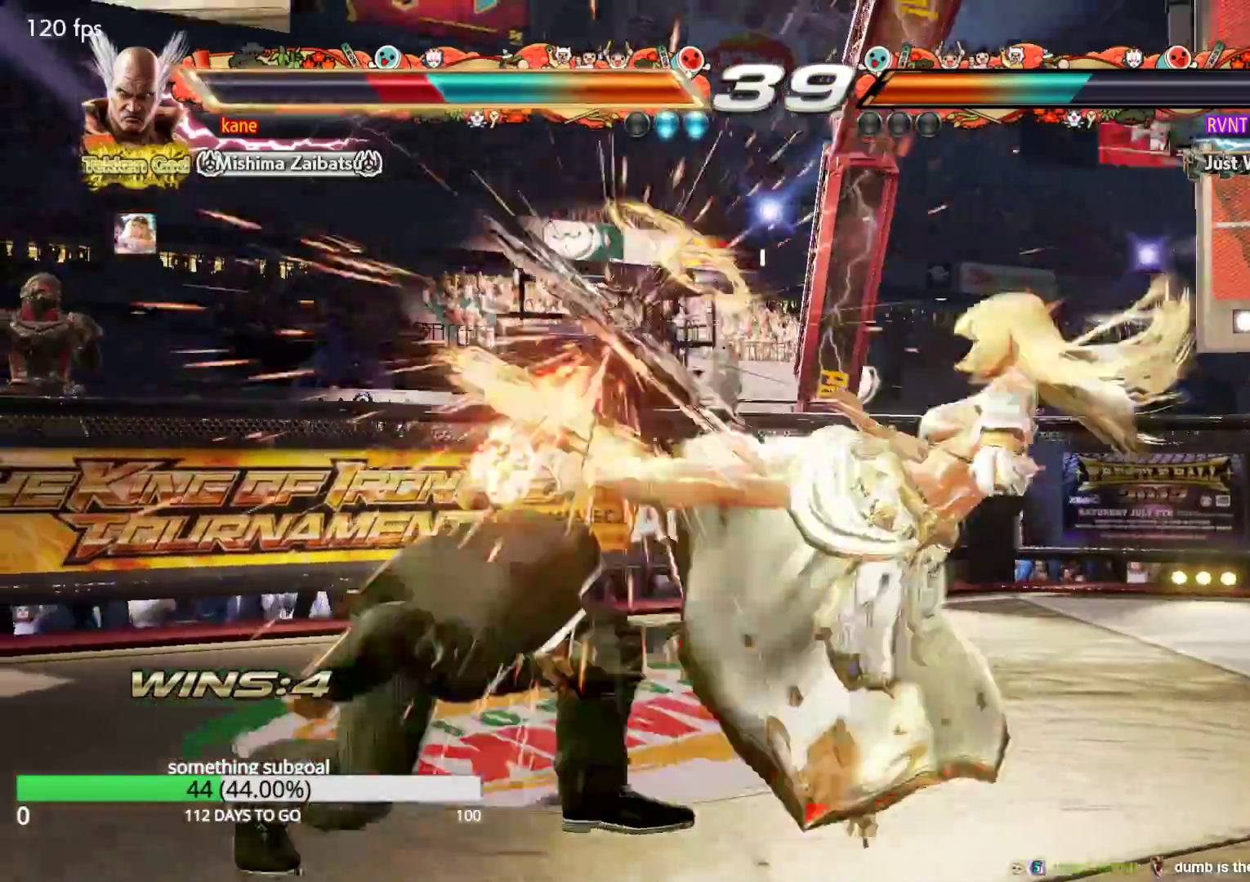
{"dt_ms": 500, "buttons": [], "left_stick": "up", "events": [[167, "left_stick", "center"], [483, "left_stick", "up"]]}
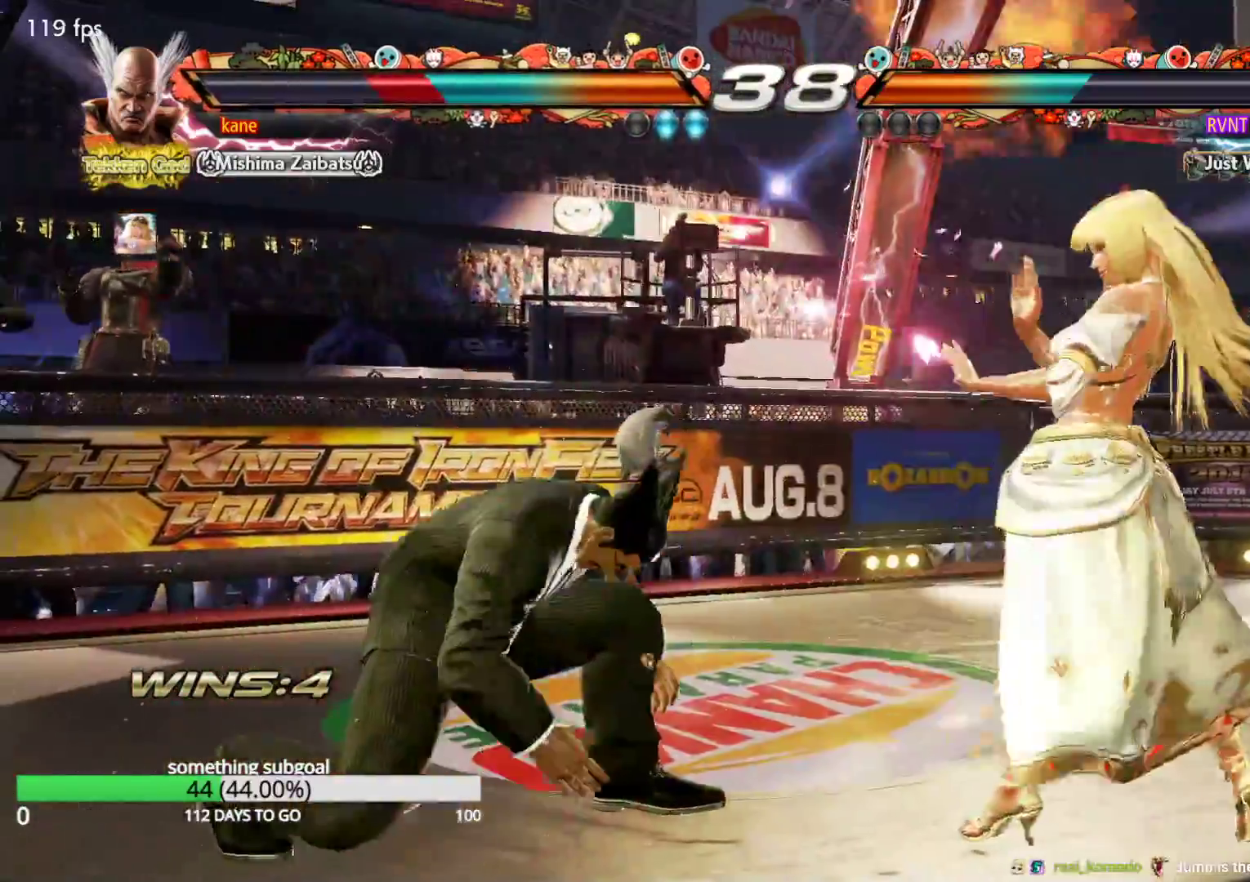
{"dt_ms": 500, "buttons": [], "left_stick": "center", "events": [[67, "left_stick", "center"], [183, "left_stick", "up"], [400, "left_stick", "center"]]}
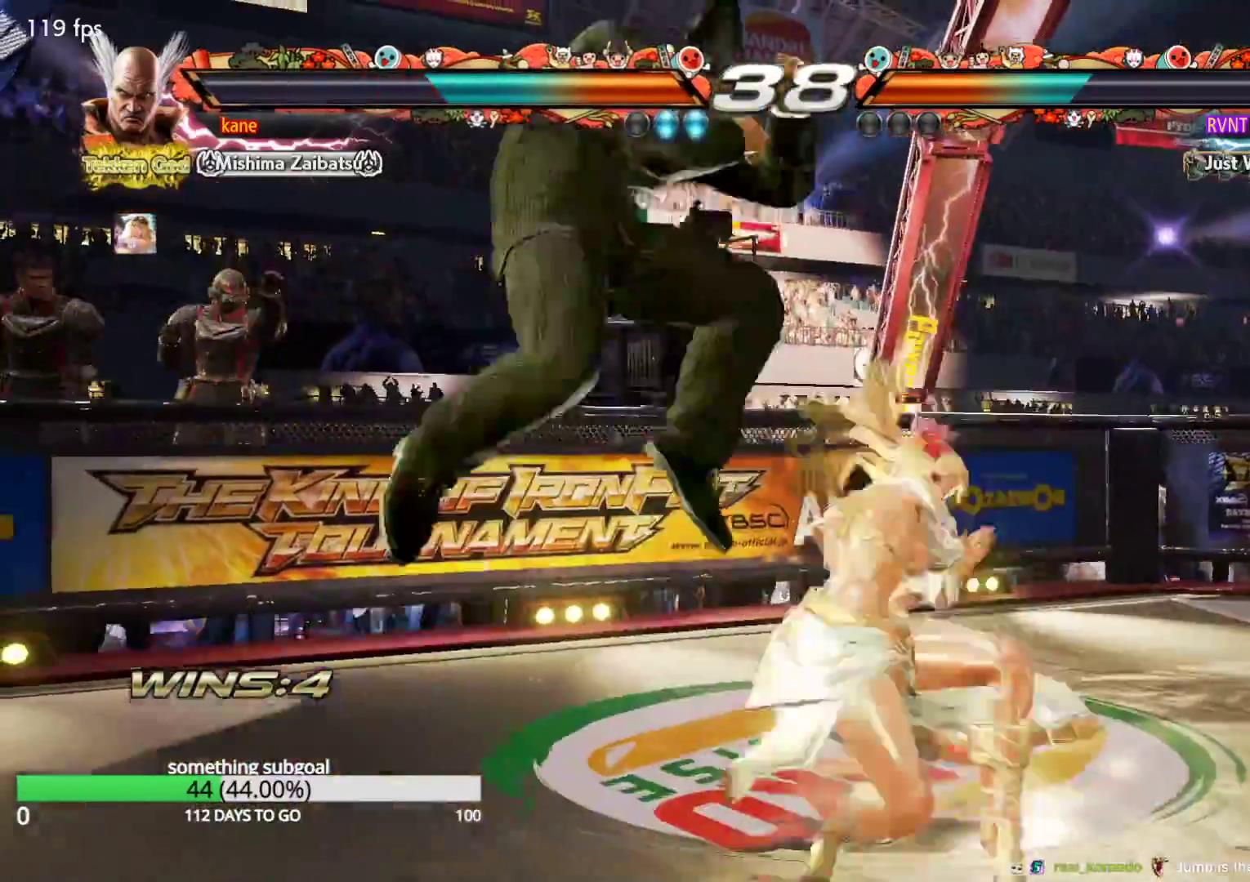
{"dt_ms": 500, "buttons": ["CIRCLE"], "left_stick": "center", "events": [[67, "left_stick", "left"], [350, "left_stick", "center"], [450, "CIRCLE", "down"]]}
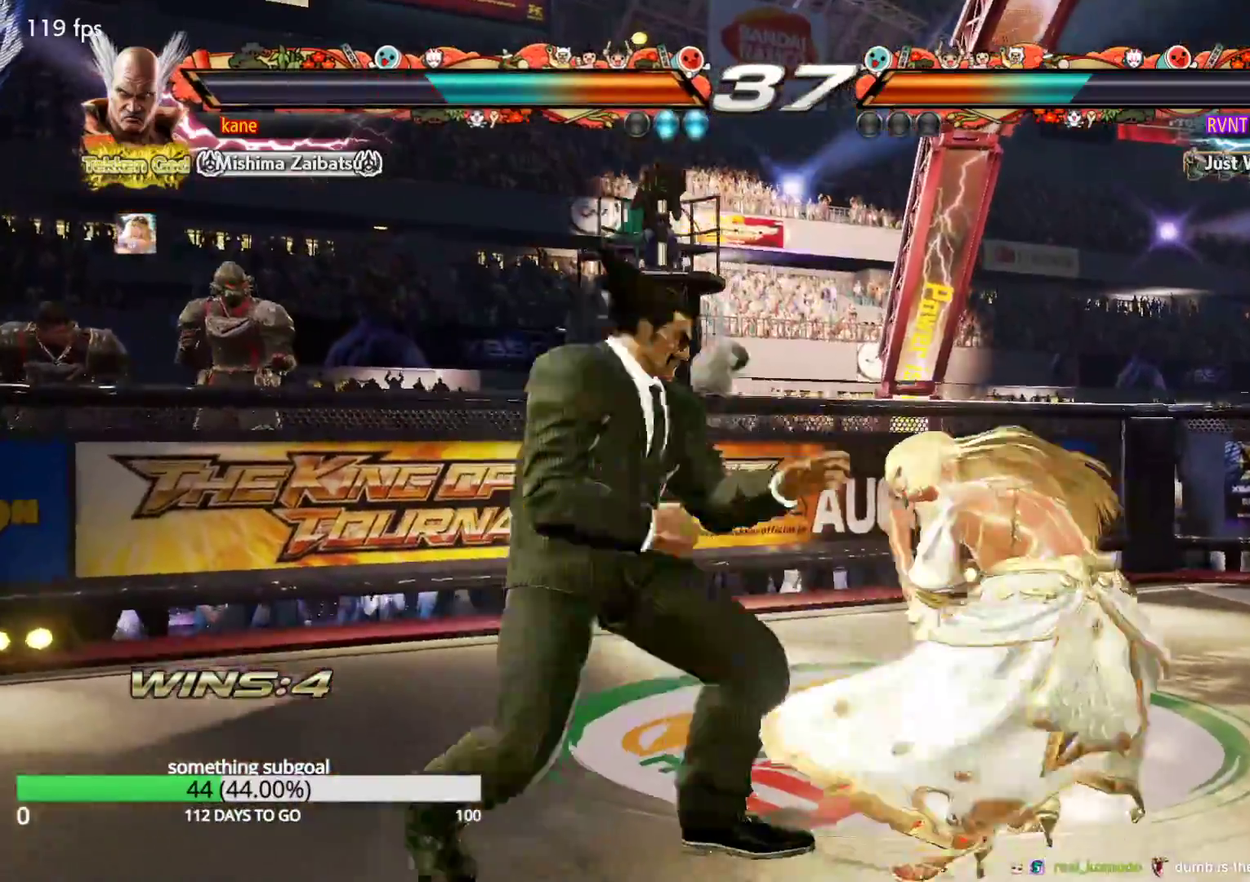
{"dt_ms": 500, "buttons": [], "left_stick": "up", "events": [[17, "CIRCLE", "up"], [467, "left_stick", "up"]]}
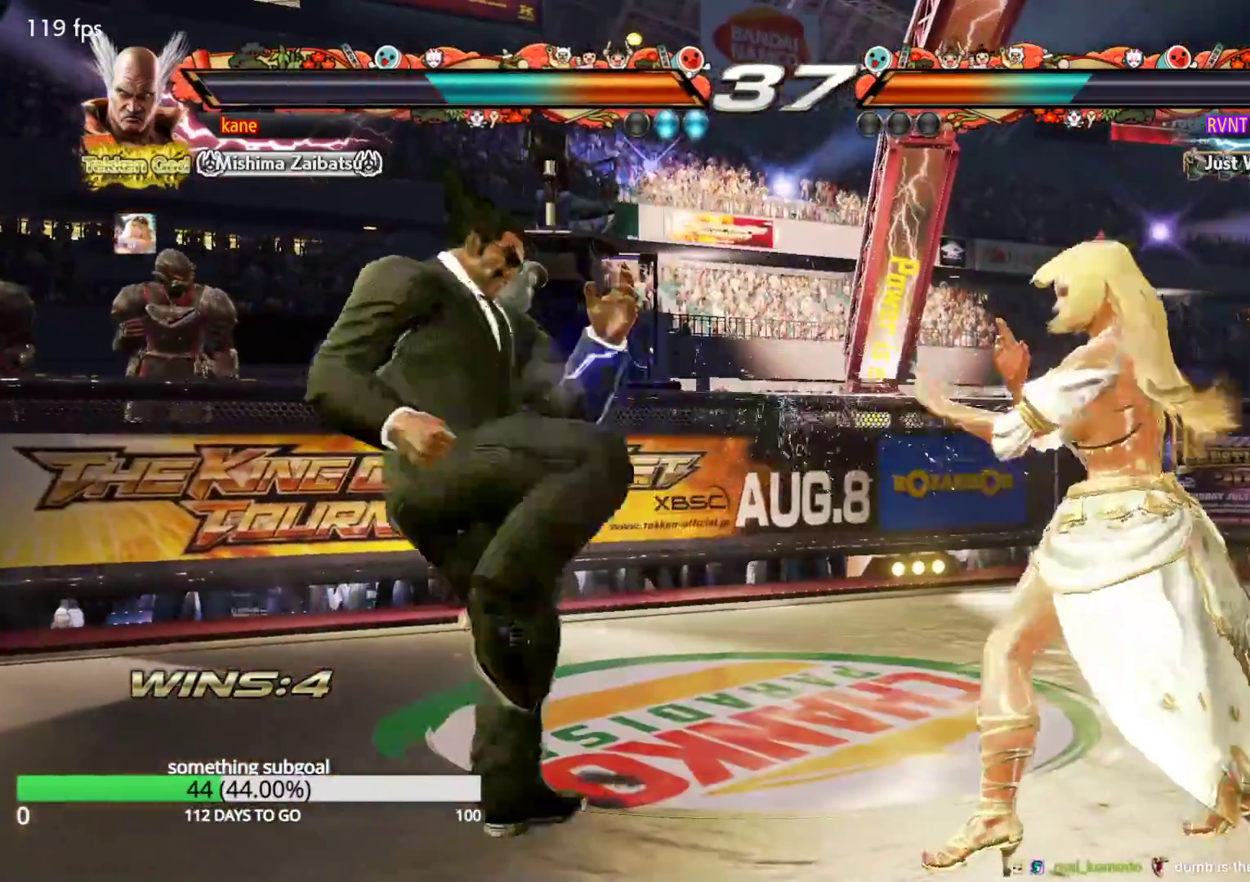
{"dt_ms": 500, "buttons": [], "left_stick": "center", "events": [[50, "left_stick", "center"], [150, "left_stick", "up"], [300, "left_stick", "center"], [383, "left_stick", "left"], [450, "left_stick", "center"]]}
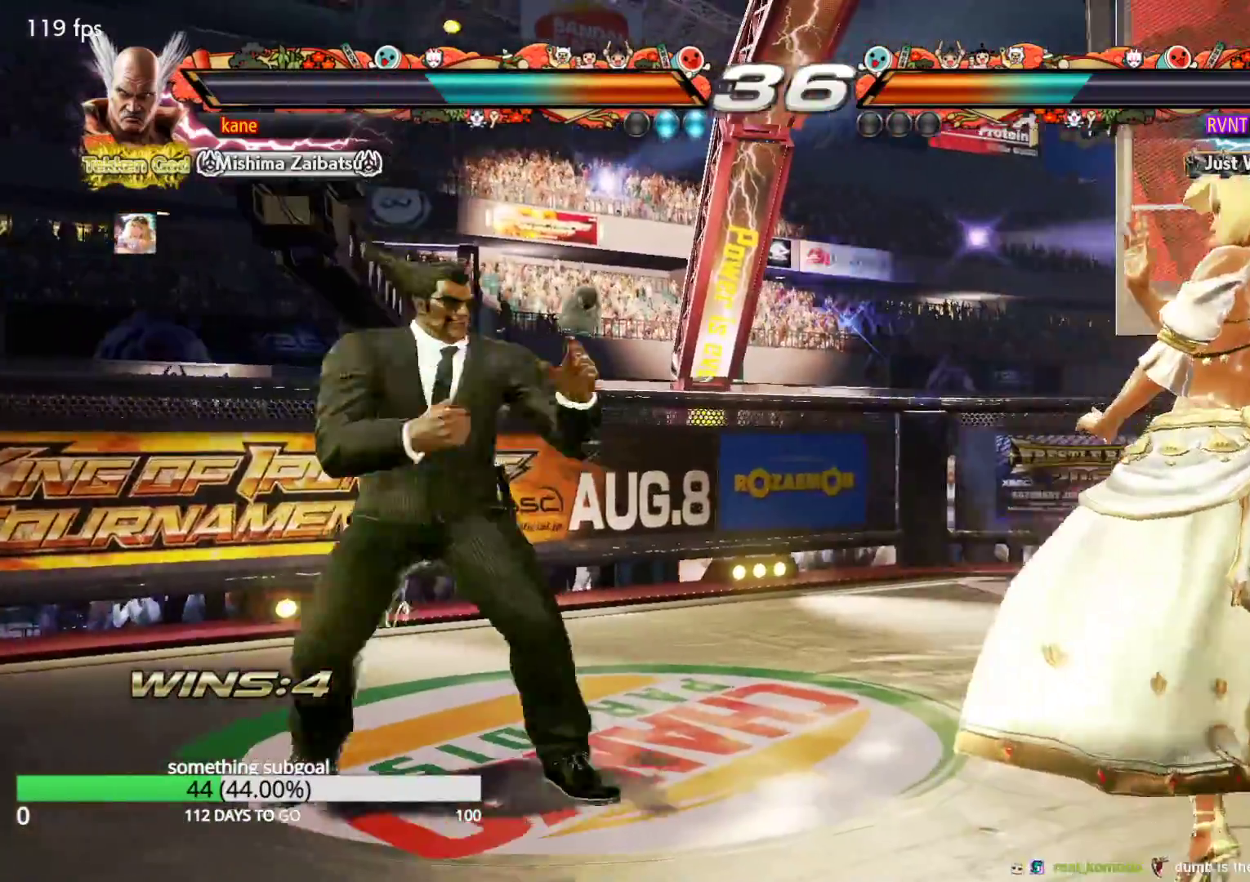
{"dt_ms": 500, "buttons": [], "left_stick": "right", "events": [[17, "left_stick", "left"], [150, "left_stick", "down"], [233, "left_stick", "center"], [350, "left_stick", "right"], [400, "left_stick", "center"], [467, "left_stick", "right"]]}
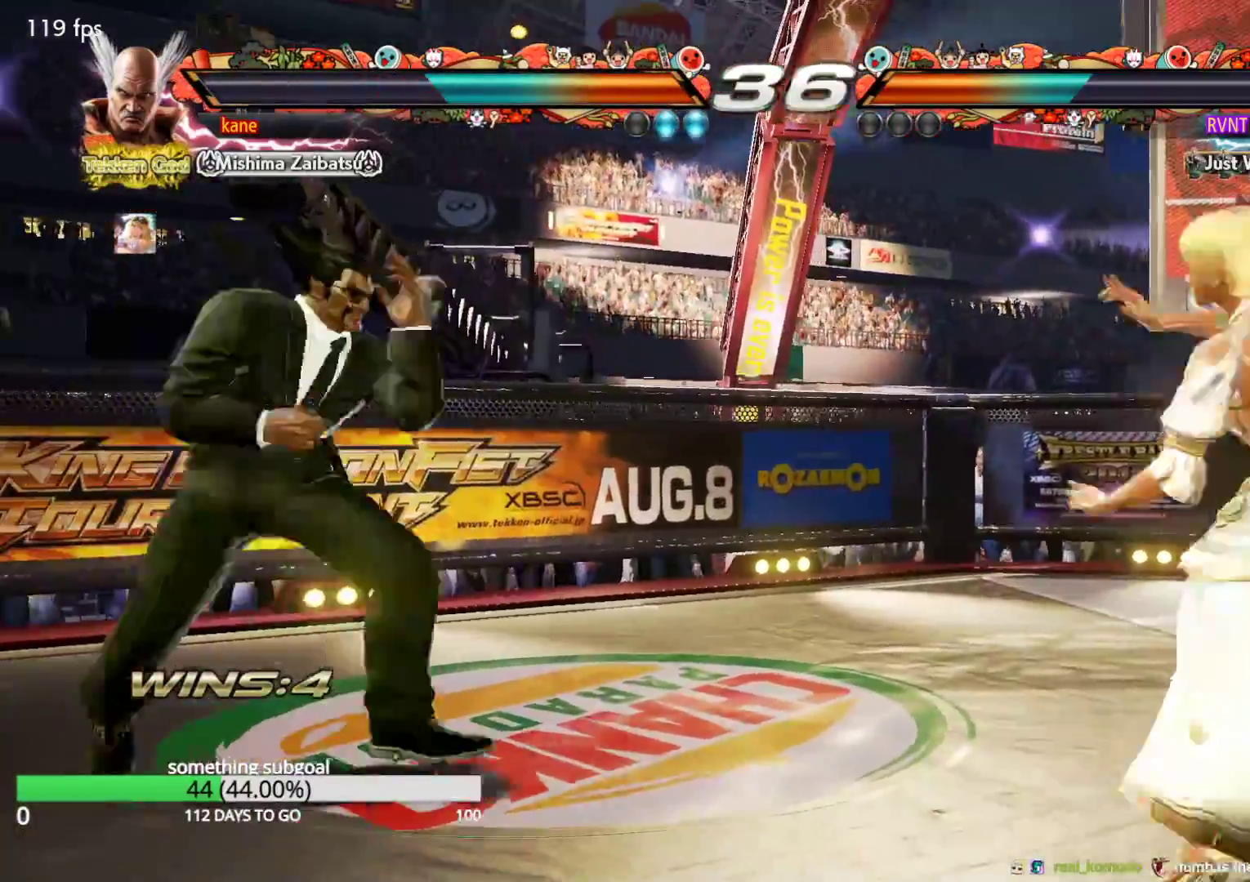
{"dt_ms": 500, "buttons": [], "left_stick": "center", "events": [[233, "left_stick", "left"], [500, "left_stick", "center"]]}
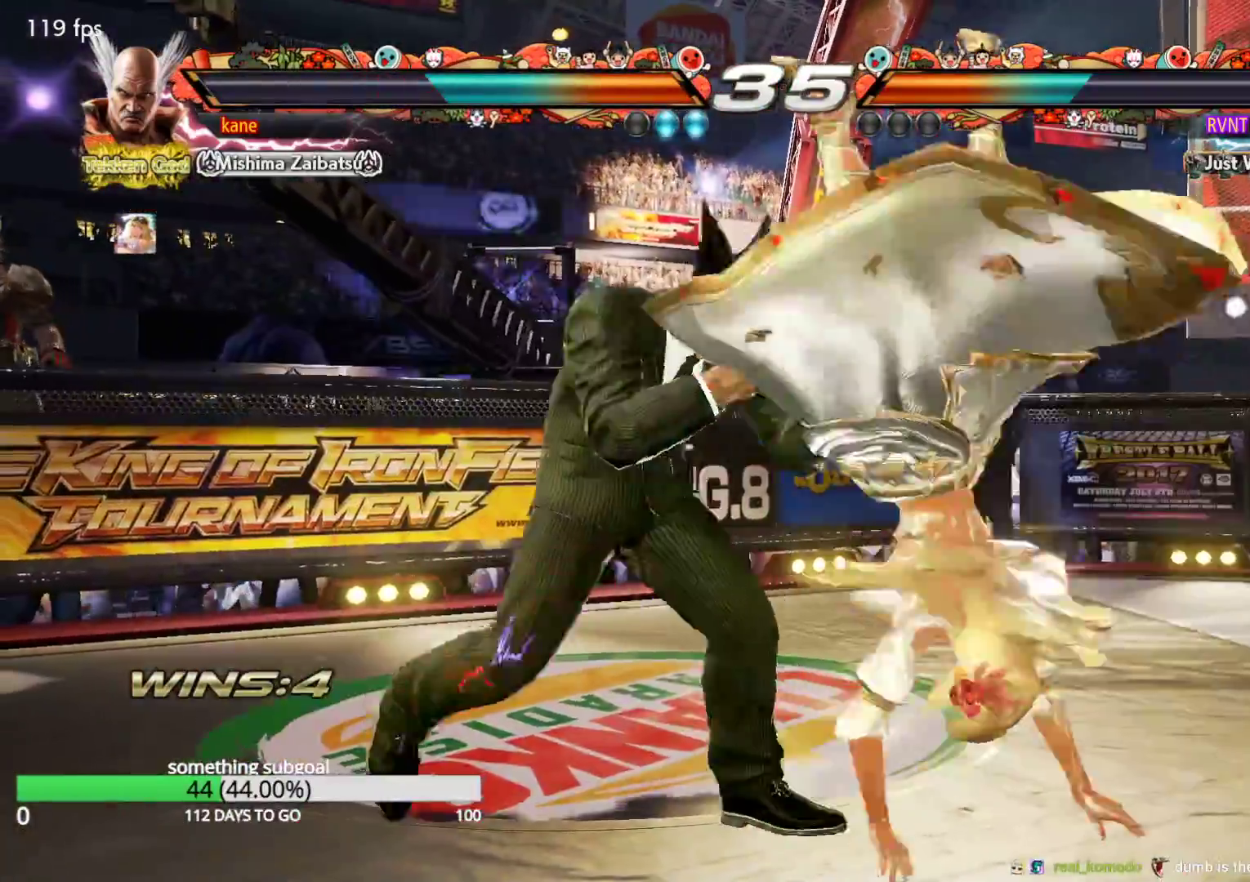
{"dt_ms": 500, "buttons": [], "left_stick": "center", "events": [[100, "left_stick", "left"], [367, "left_stick", "center"], [417, "SQUARE", "down"], [450, "SQUARE", "up"]]}
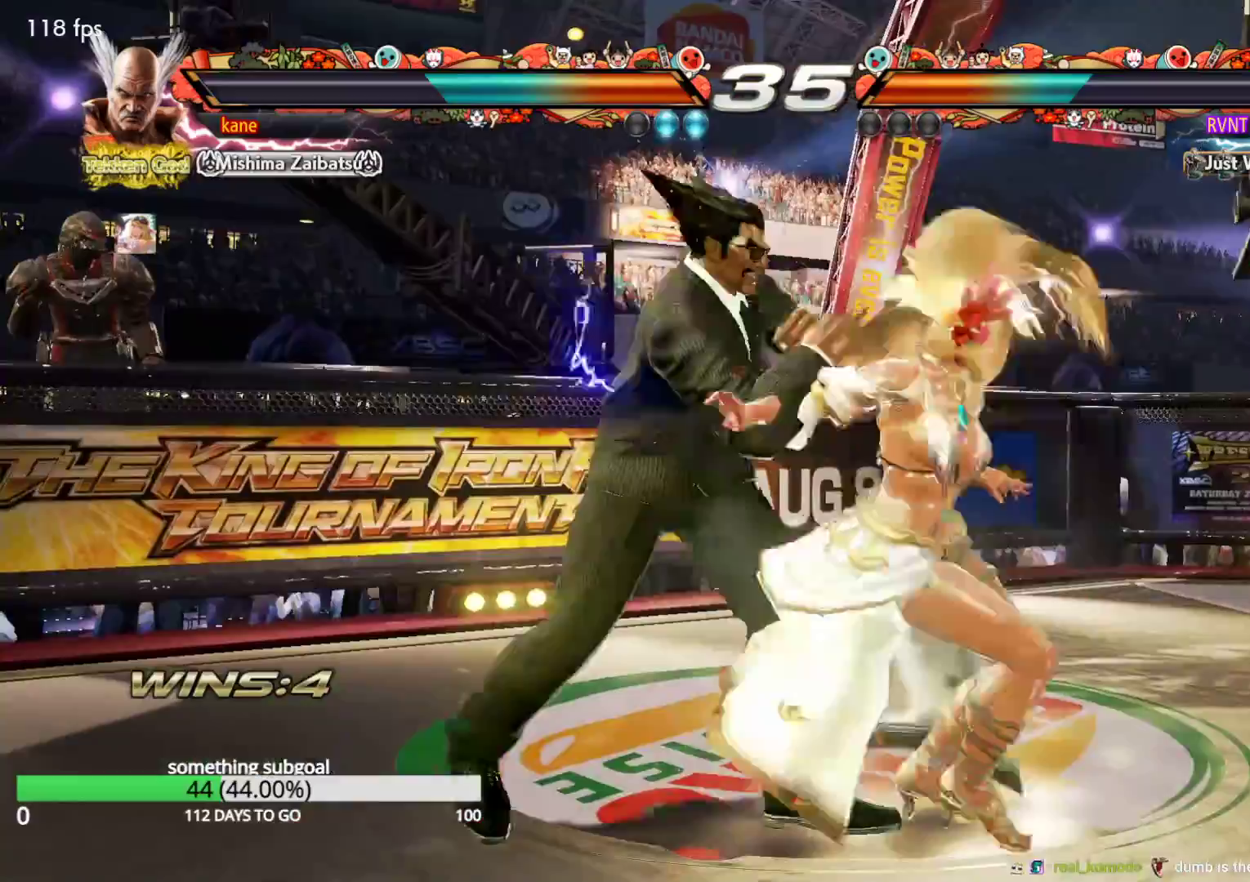
{"dt_ms": 500, "buttons": [], "left_stick": "center", "events": [[300, "left_stick", "left"], [467, "left_stick", "center"]]}